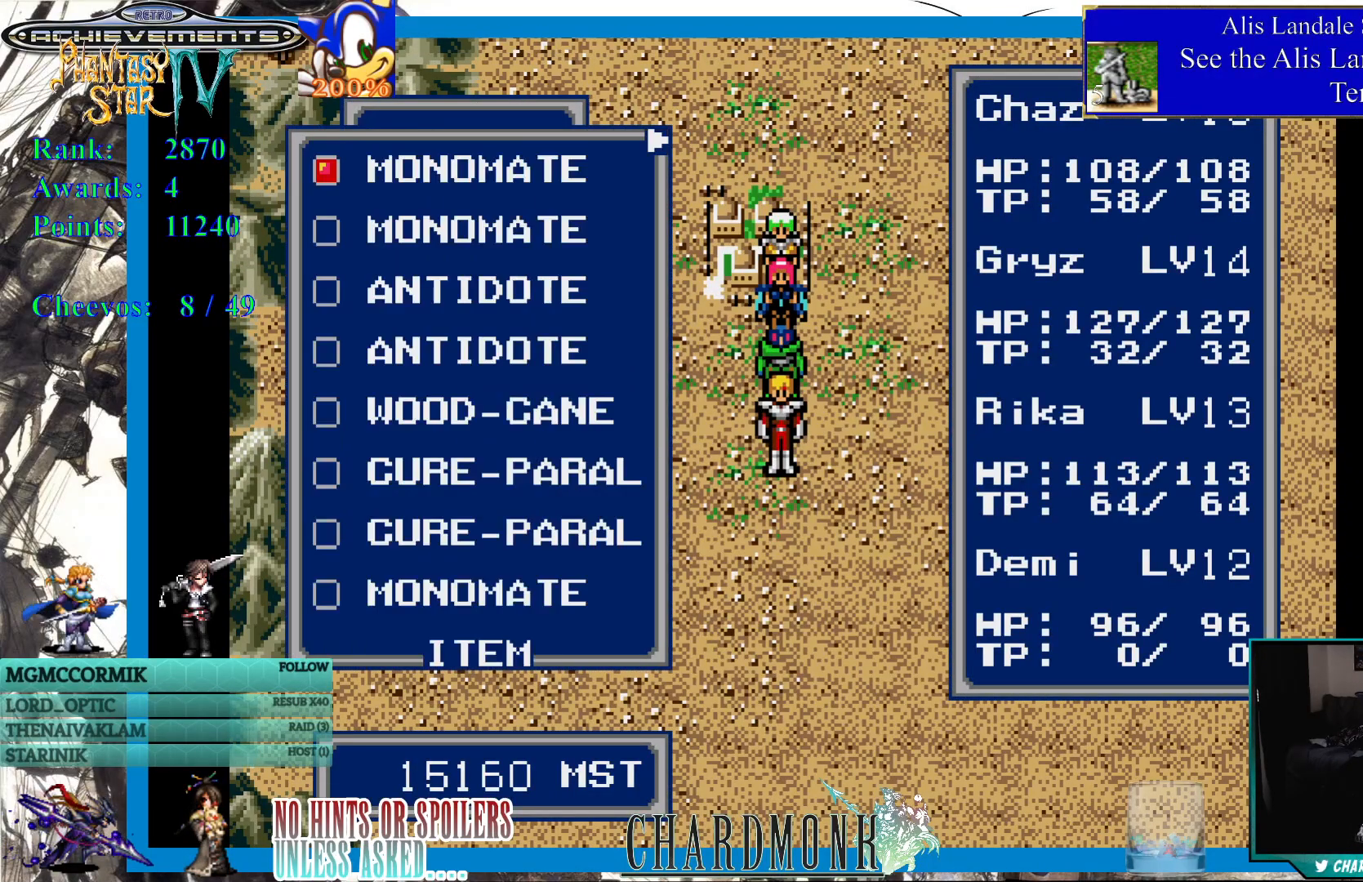
Gameplay with a controller (PlayStation layout); each line is a JSON object with the inputs held at the frame after it. "events" lists button and stick changes between this image and that frame as [ms after this image, input, new state], when the widget could be followed in between.
{"buttons": ["DPAD_RIGHT"], "left_stick": "center", "right_stick": "center", "events": [[283, "DPAD_RIGHT", "down"], [367, "DPAD_RIGHT", "up"], [450, "DPAD_RIGHT", "down"]]}
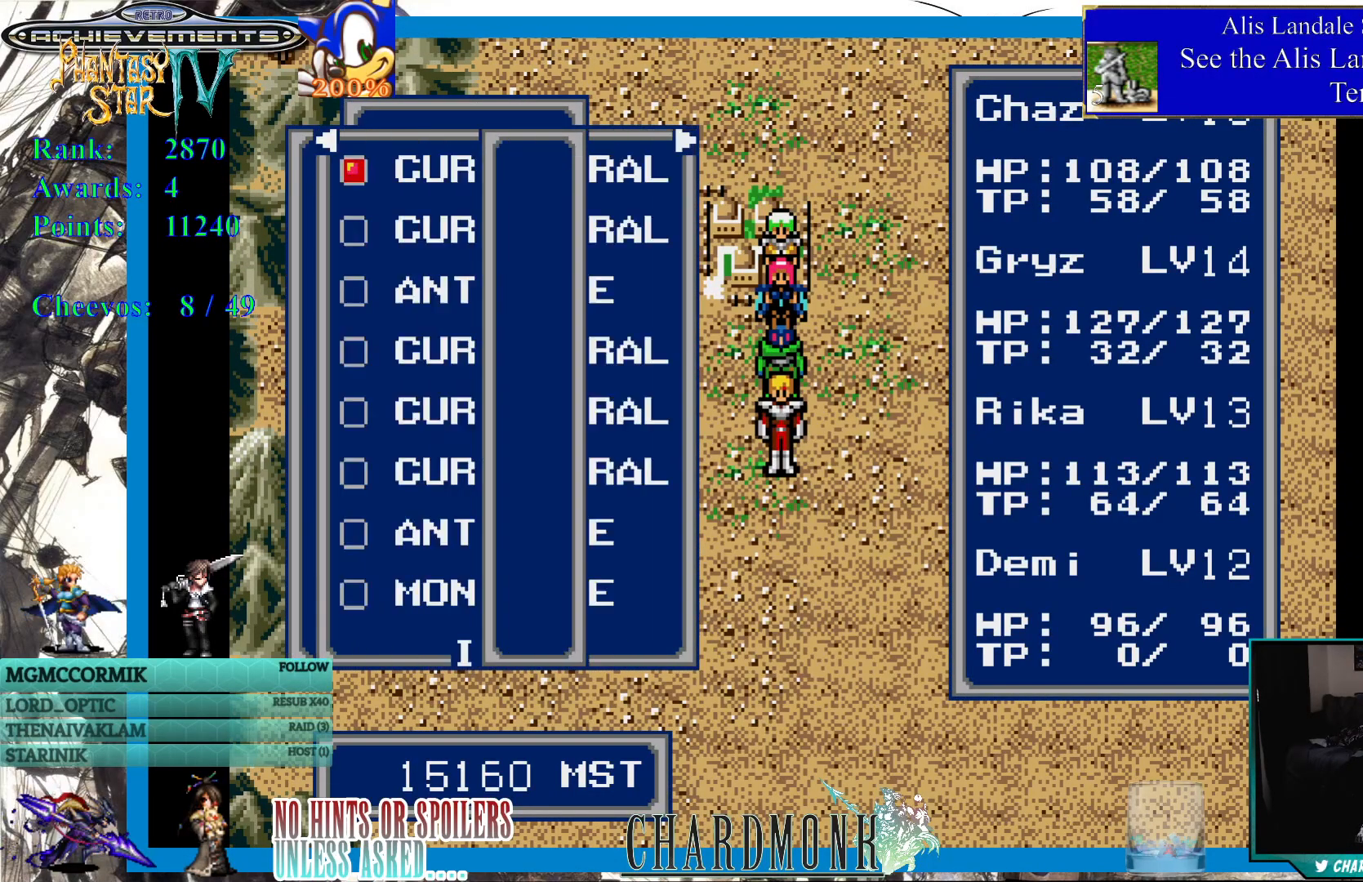
{"buttons": [], "left_stick": "center", "right_stick": "center", "events": [[33, "DPAD_RIGHT", "up"], [83, "DPAD_RIGHT", "down"], [183, "DPAD_RIGHT", "up"], [250, "DPAD_RIGHT", "down"], [367, "DPAD_RIGHT", "up"]]}
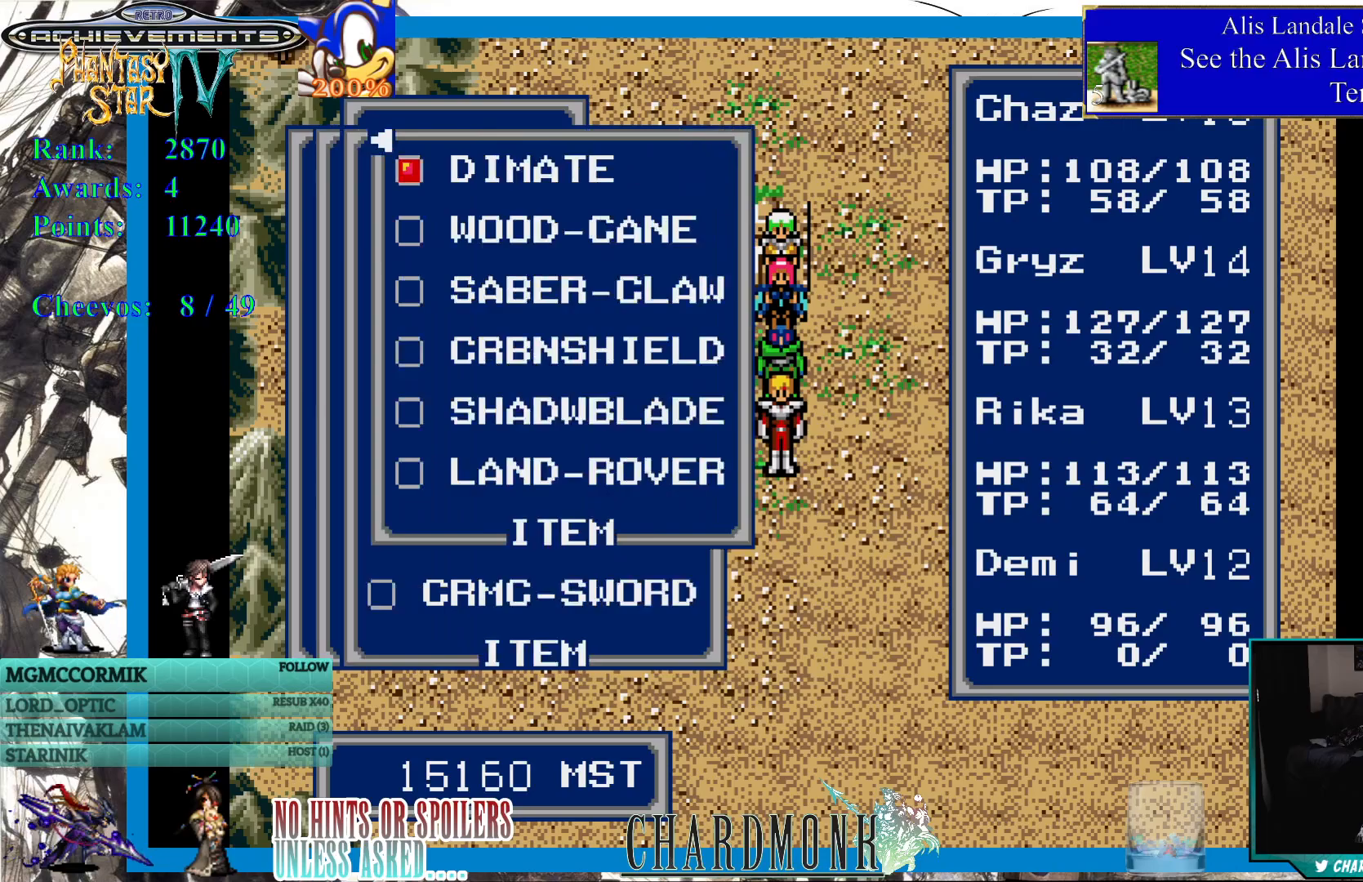
{"buttons": [], "left_stick": "center", "right_stick": "center", "events": [[233, "DPAD_DOWN", "down"], [333, "DPAD_DOWN", "up"], [433, "DPAD_DOWN", "down"], [467, "DPAD_DOWN", "up"]]}
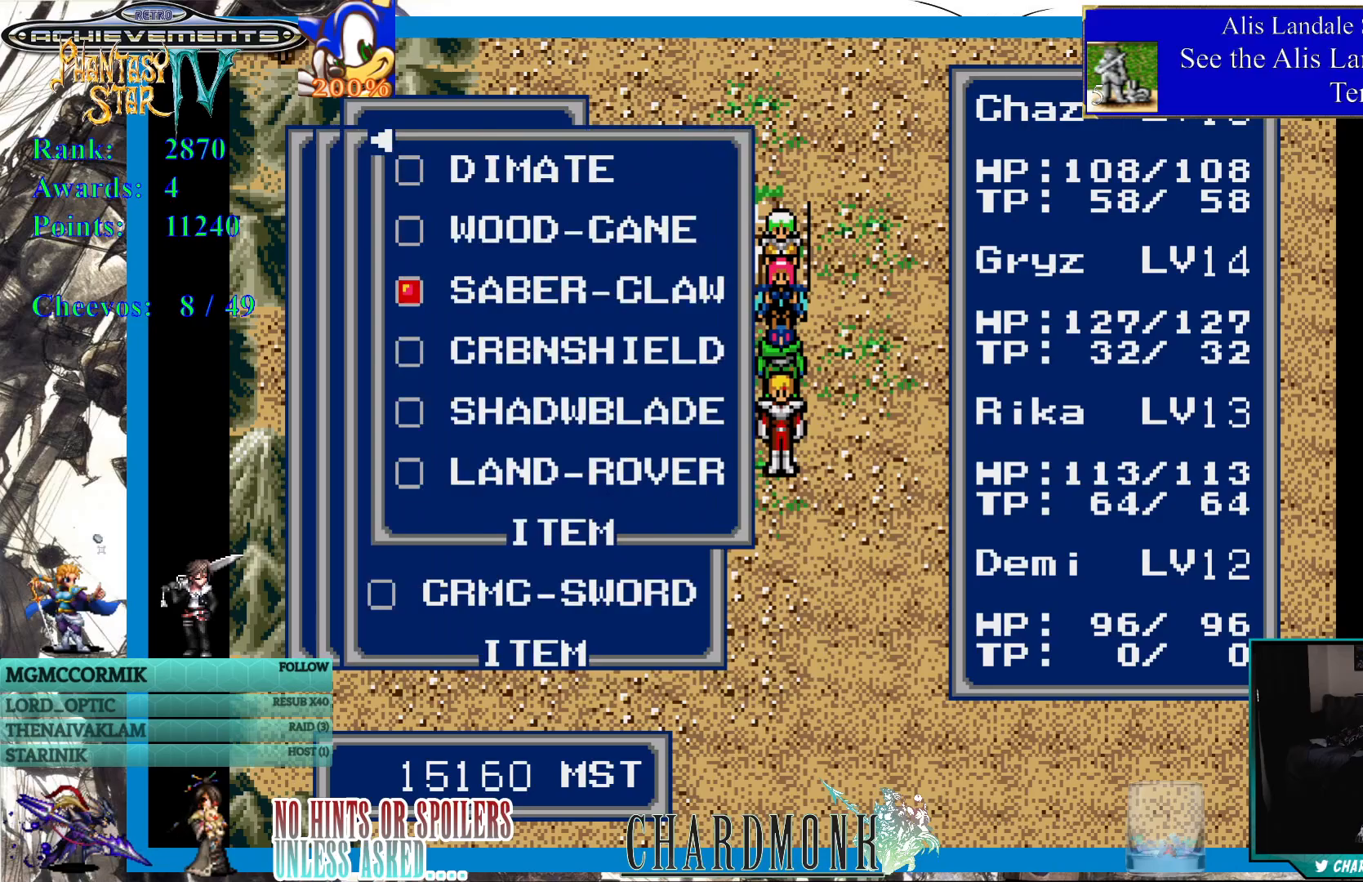
{"buttons": [], "left_stick": "center", "right_stick": "center", "events": [[50, "DPAD_DOWN", "down"], [117, "DPAD_DOWN", "up"], [200, "DPAD_DOWN", "down"], [300, "DPAD_DOWN", "up"], [350, "DPAD_DOWN", "down"], [450, "DPAD_DOWN", "up"]]}
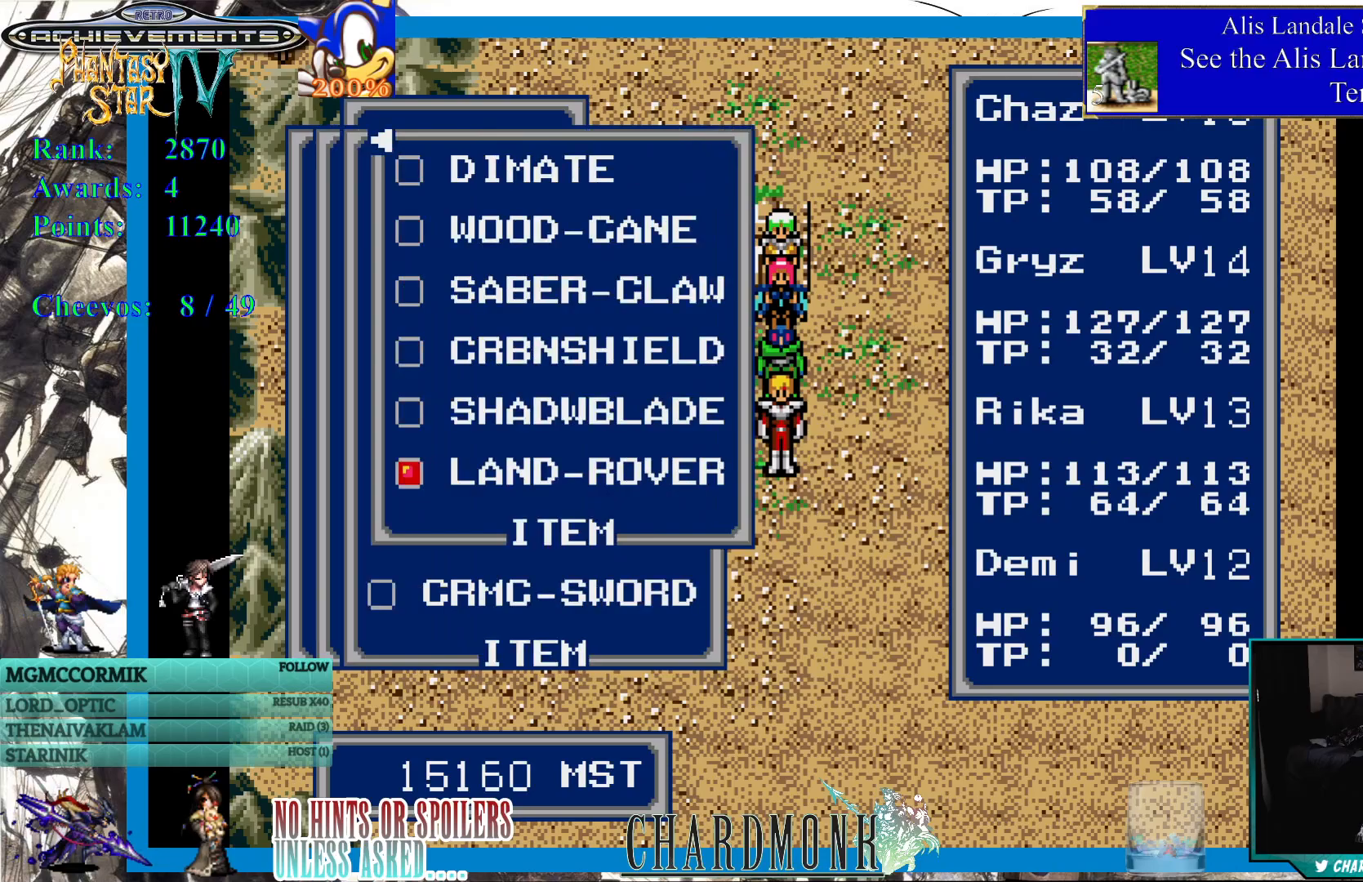
{"buttons": [], "left_stick": "center", "right_stick": "center", "events": [[33, "CIRCLE", "down"], [117, "CIRCLE", "up"]]}
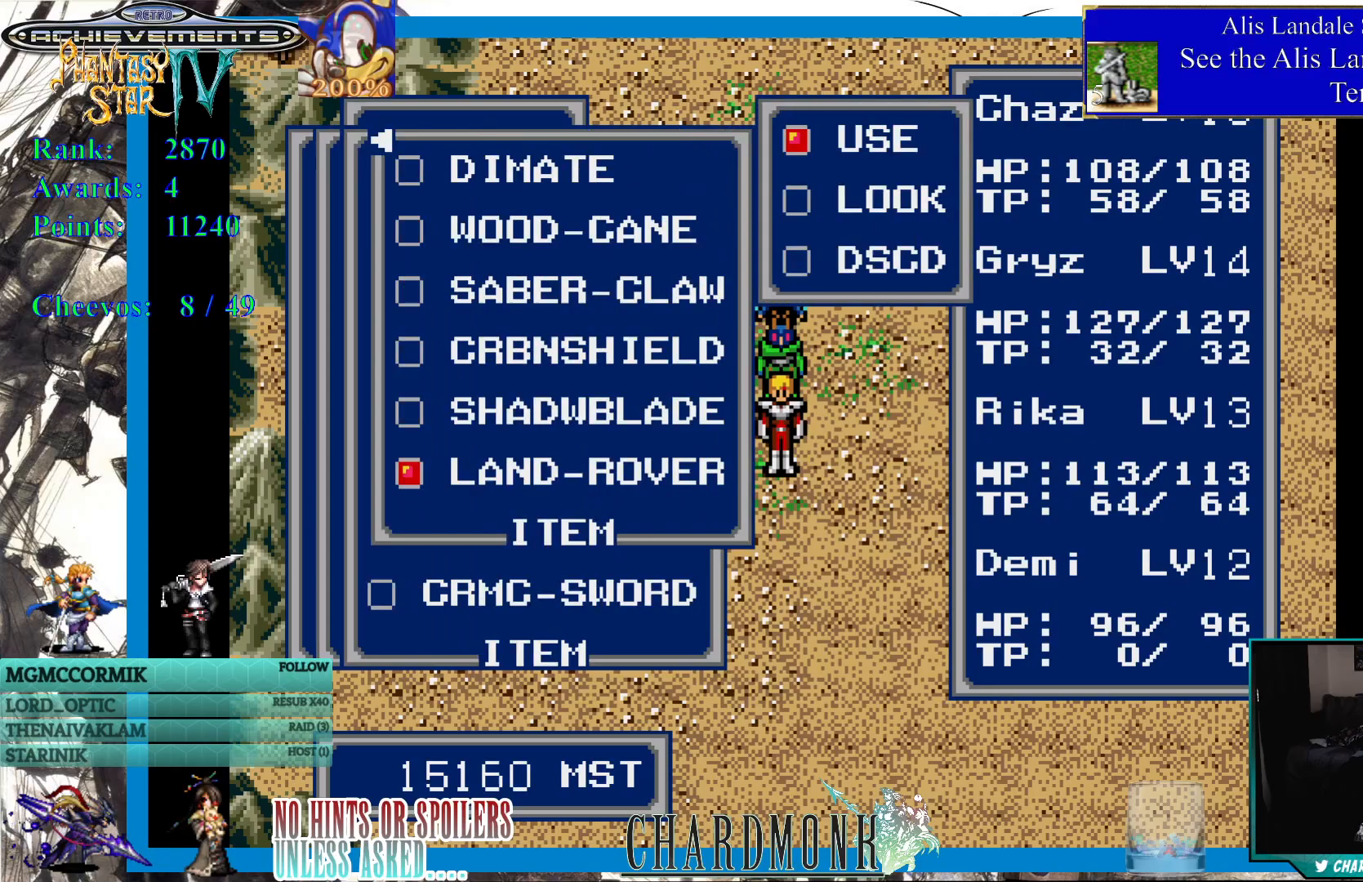
{"buttons": [], "left_stick": "center", "right_stick": "center", "events": []}
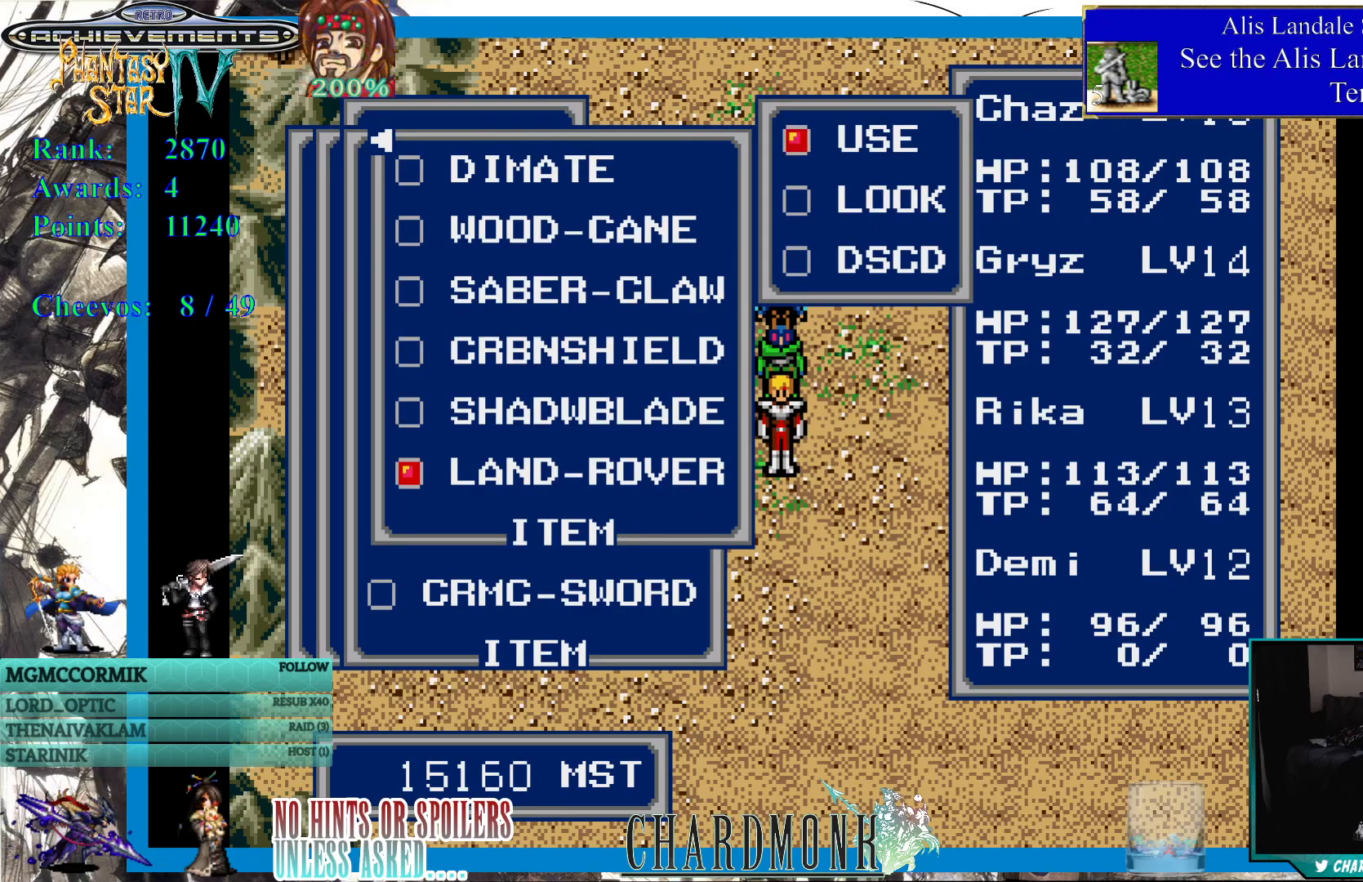
{"buttons": [], "left_stick": "center", "right_stick": "center", "events": []}
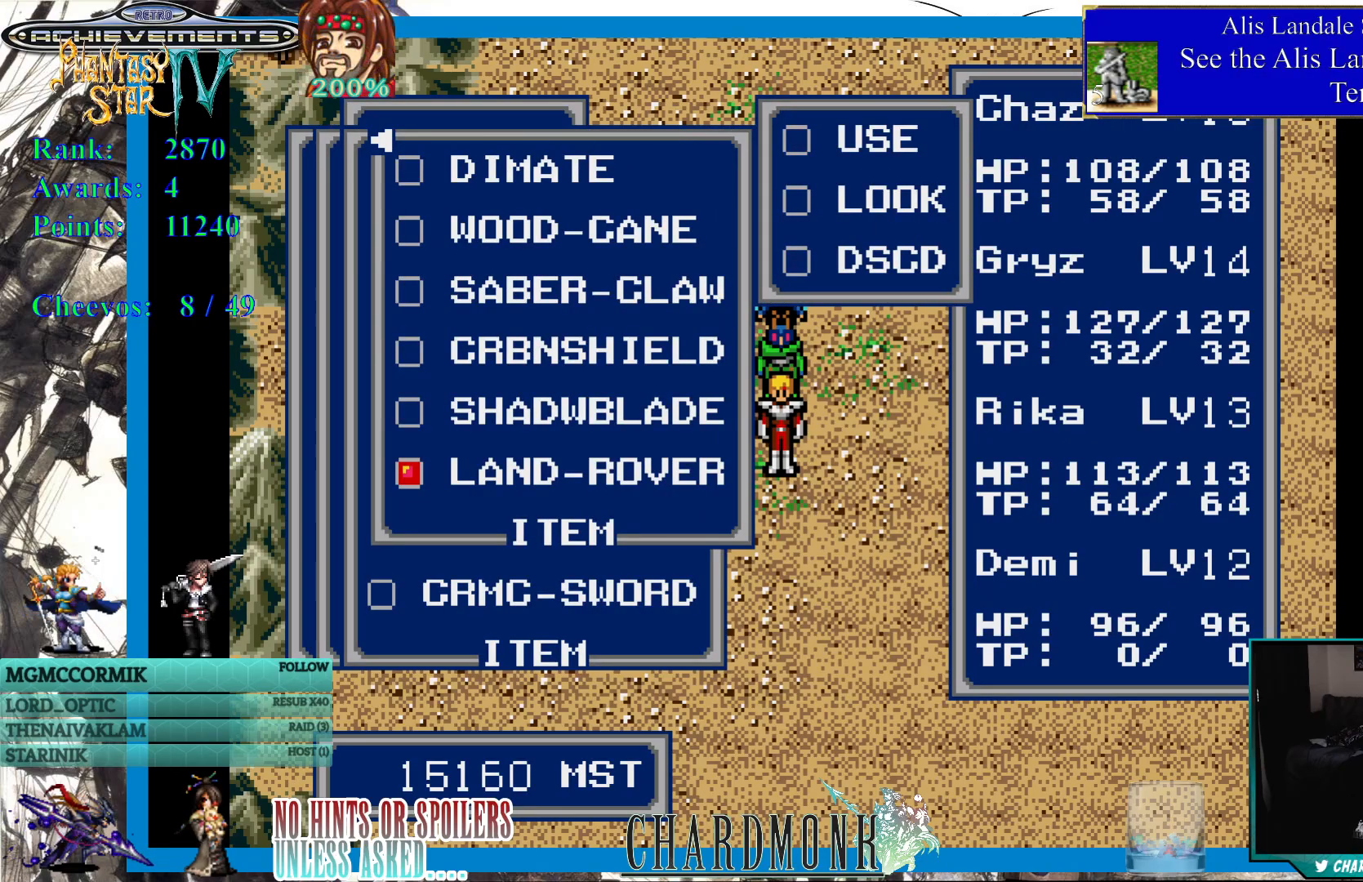
{"buttons": [], "left_stick": "center", "right_stick": "center", "events": [[283, "CIRCLE", "down"], [367, "CIRCLE", "up"]]}
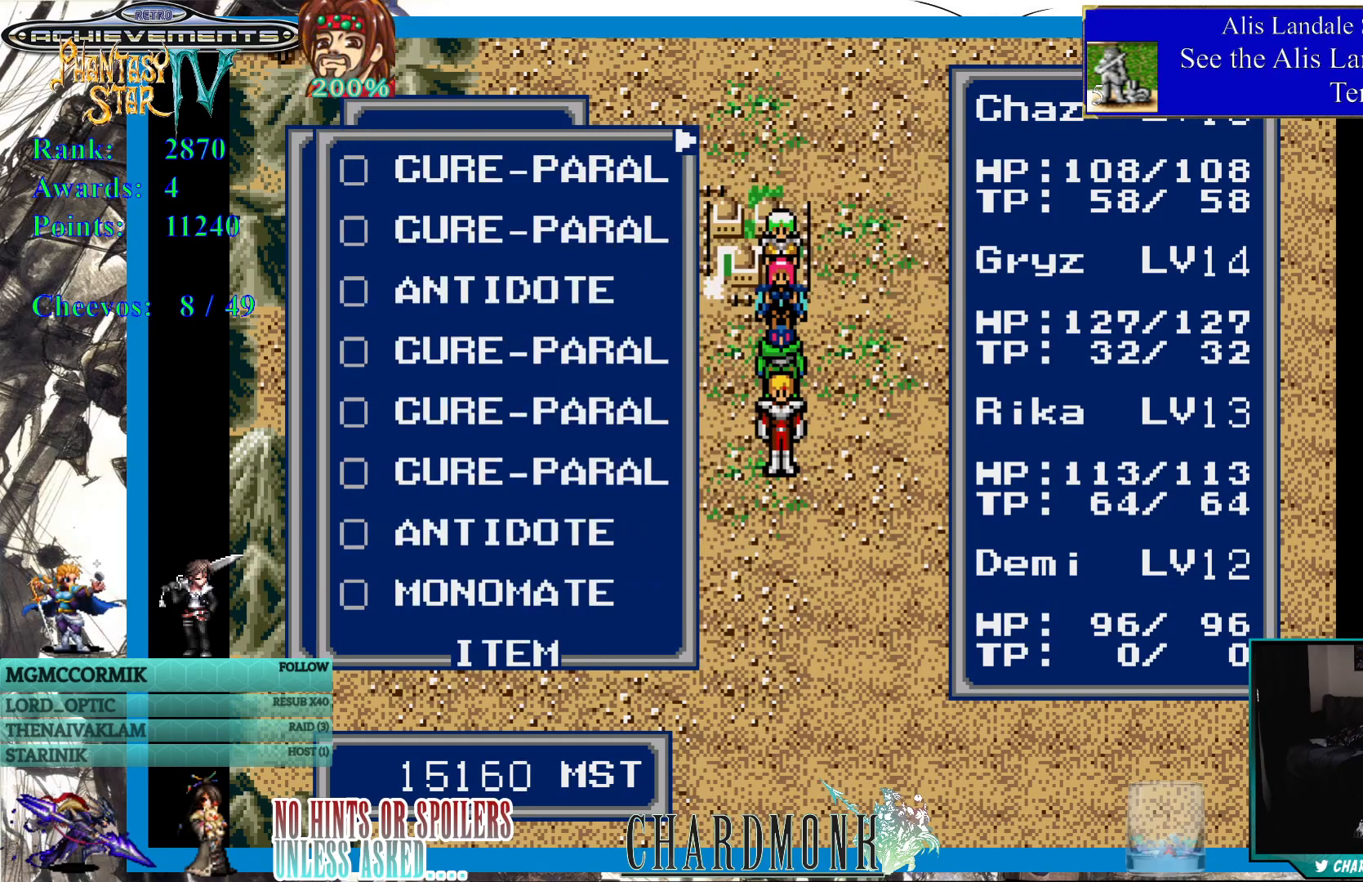
{"buttons": [], "left_stick": "center", "right_stick": "center", "events": []}
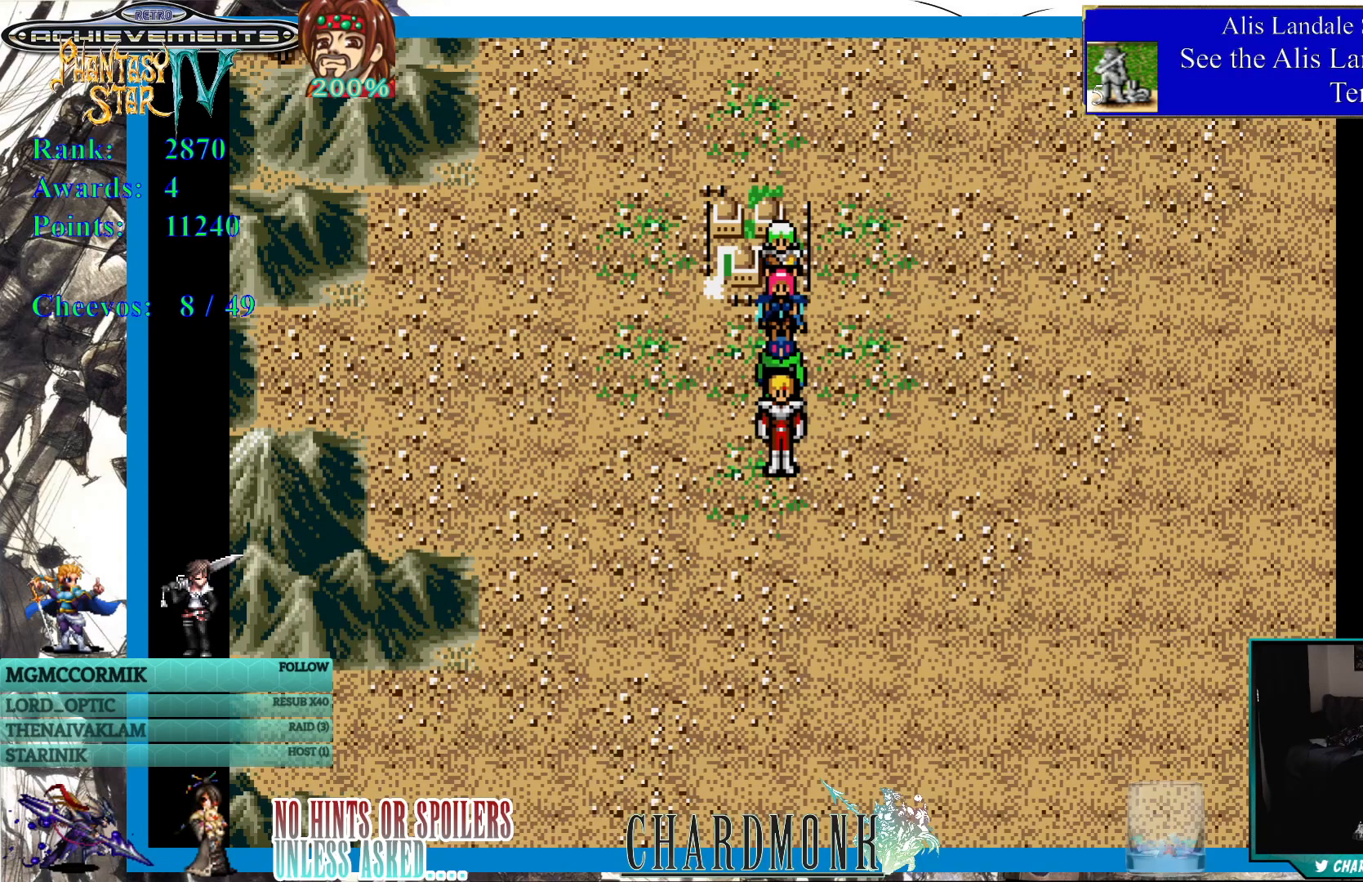
{"buttons": [], "left_stick": "center", "right_stick": "center", "events": []}
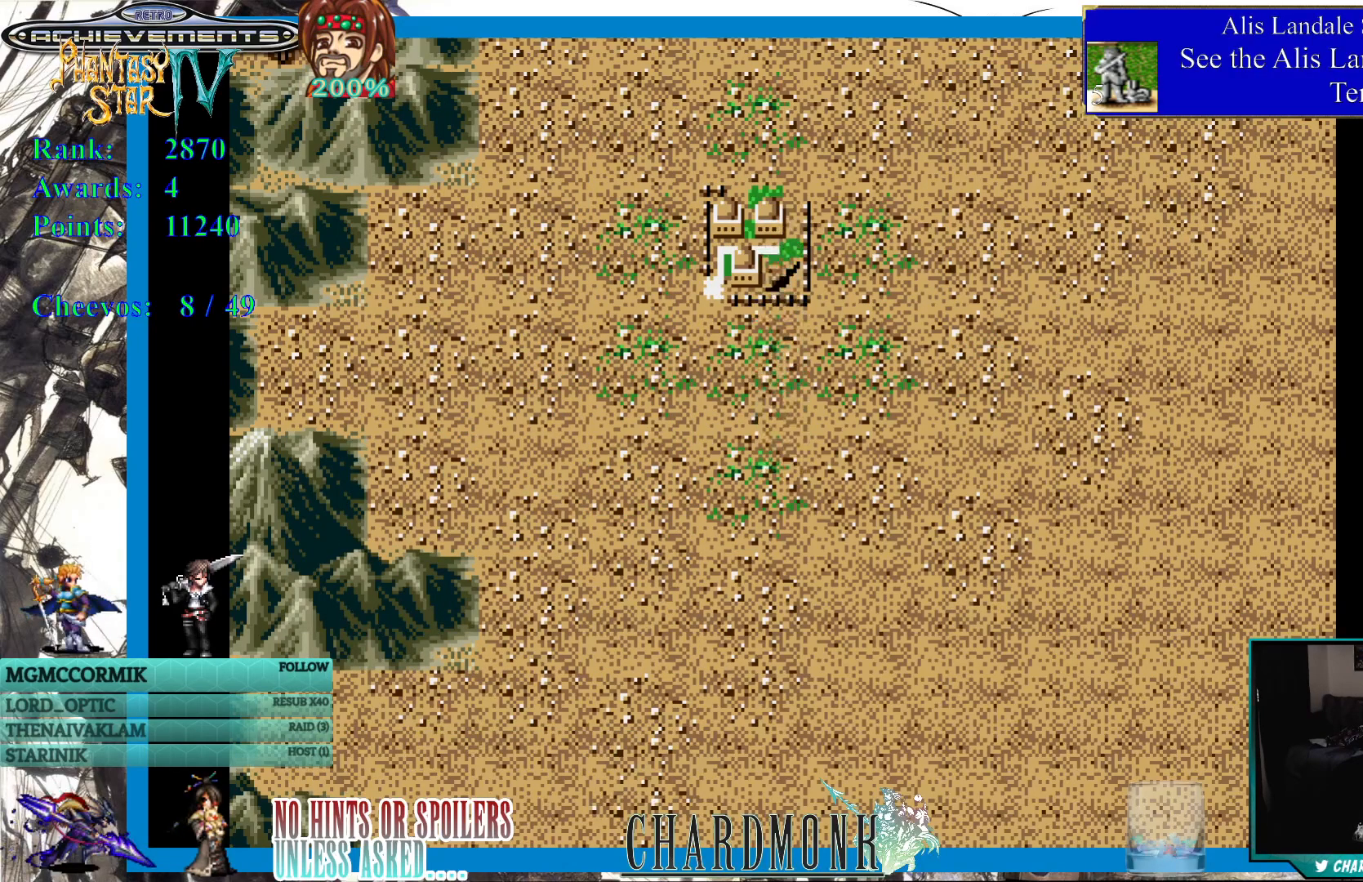
{"buttons": ["DPAD_UP"], "left_stick": "center", "right_stick": "center", "events": [[317, "DPAD_RIGHT", "down"], [467, "DPAD_UP", "down"], [500, "DPAD_RIGHT", "up"]]}
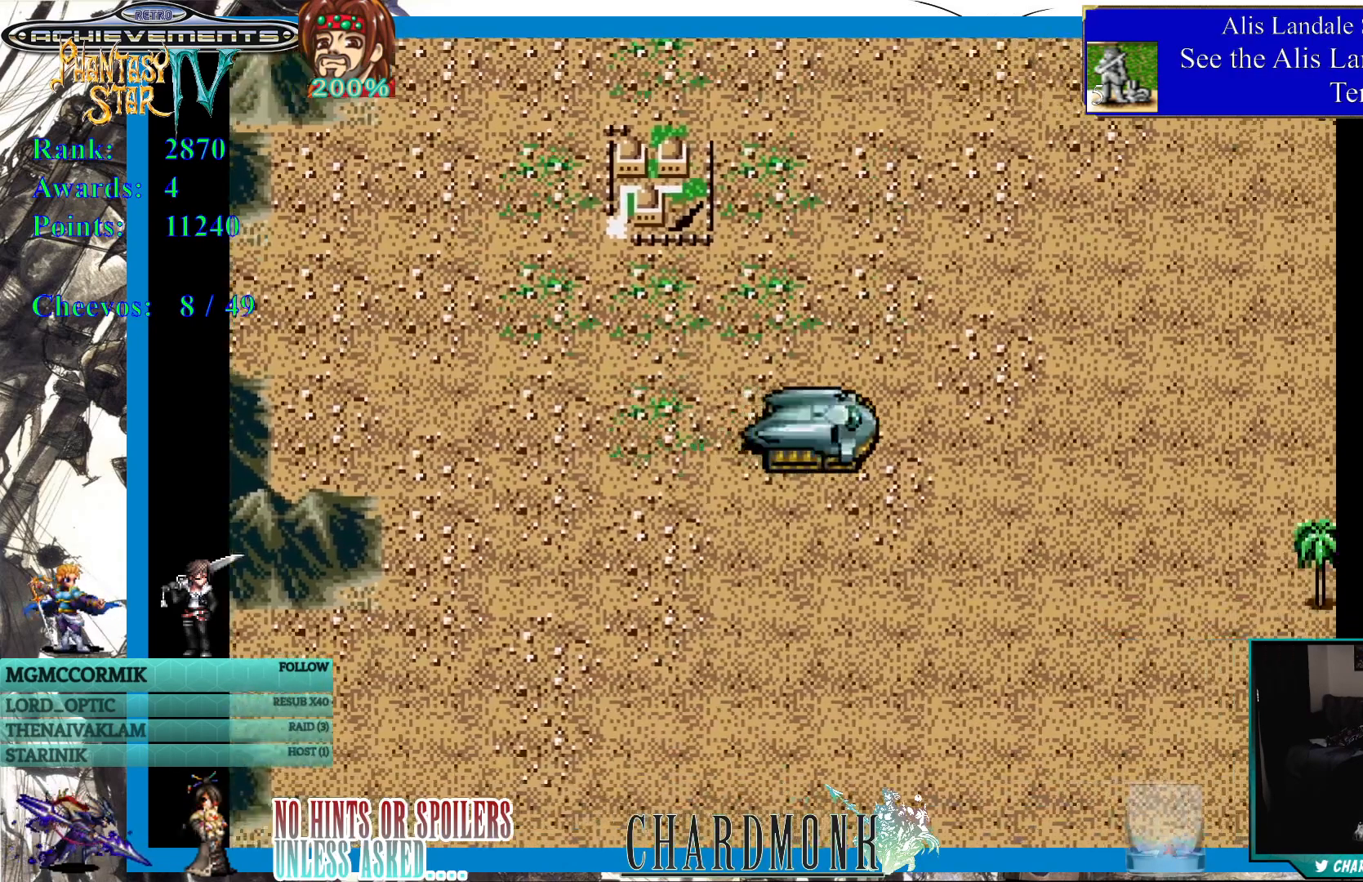
{"buttons": [], "left_stick": "center", "right_stick": "center", "events": [[367, "DPAD_UP", "up"]]}
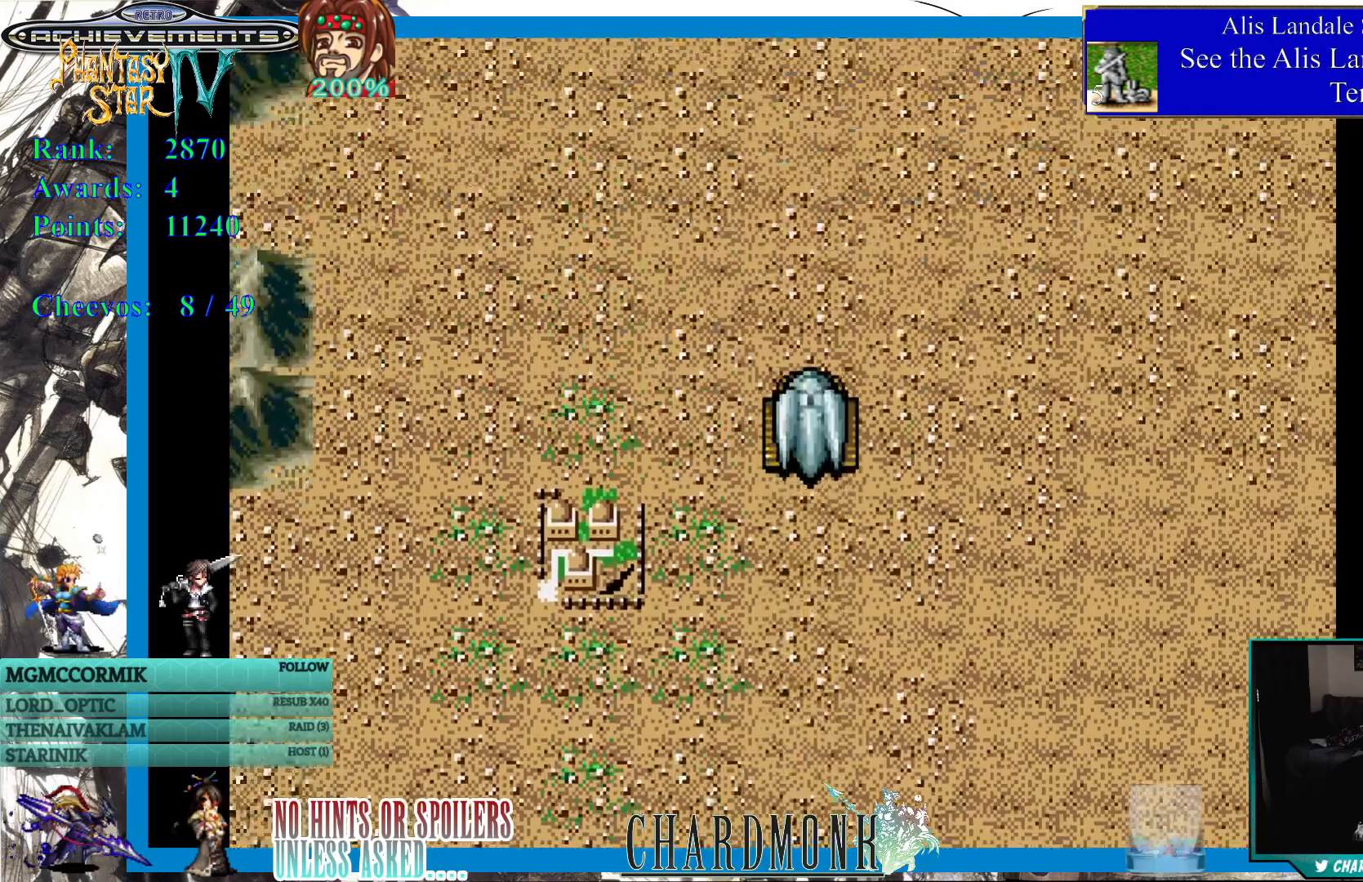
{"buttons": [], "left_stick": "center", "right_stick": "center", "events": []}
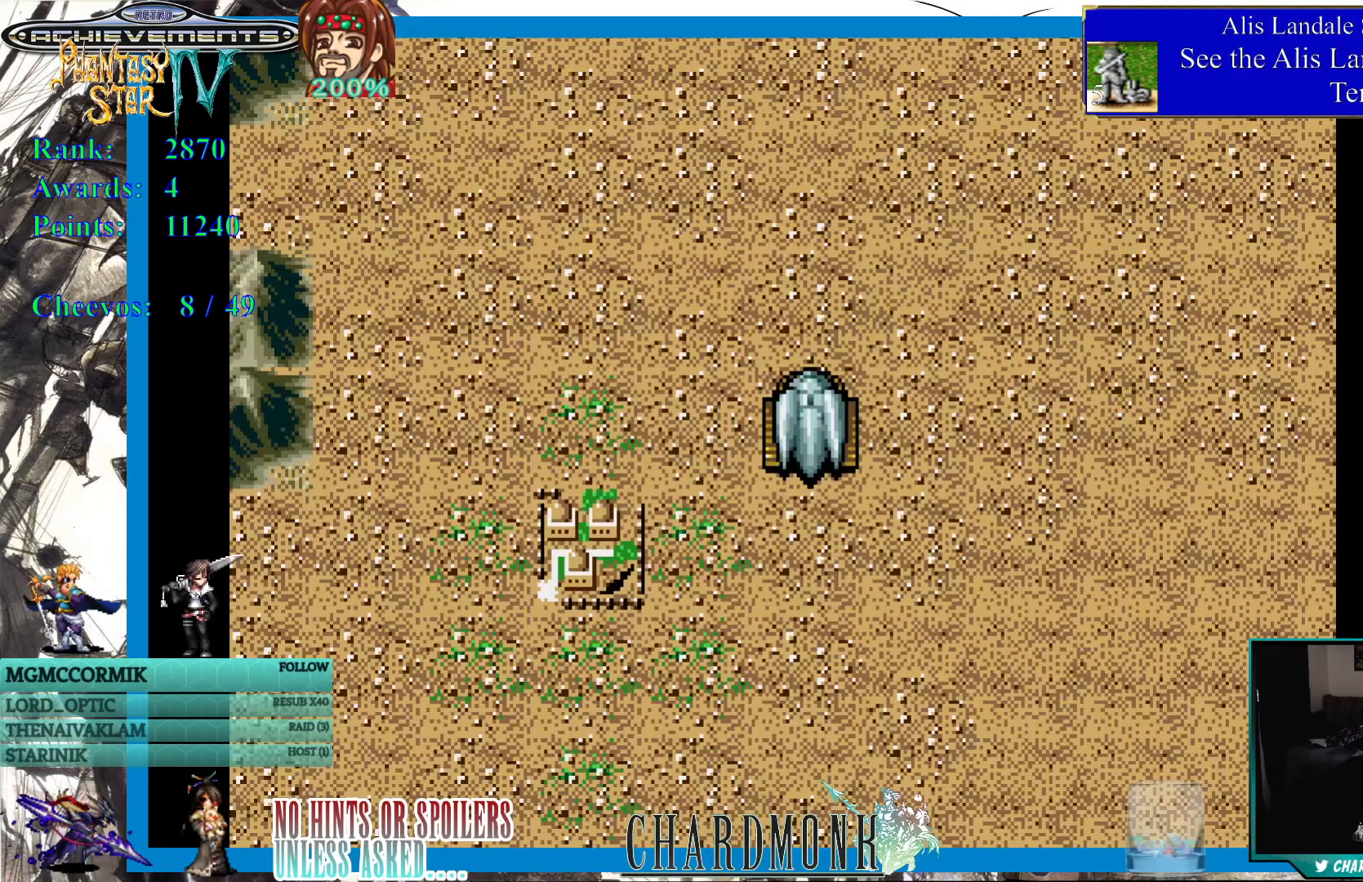
{"buttons": [], "left_stick": "center", "right_stick": "center", "events": []}
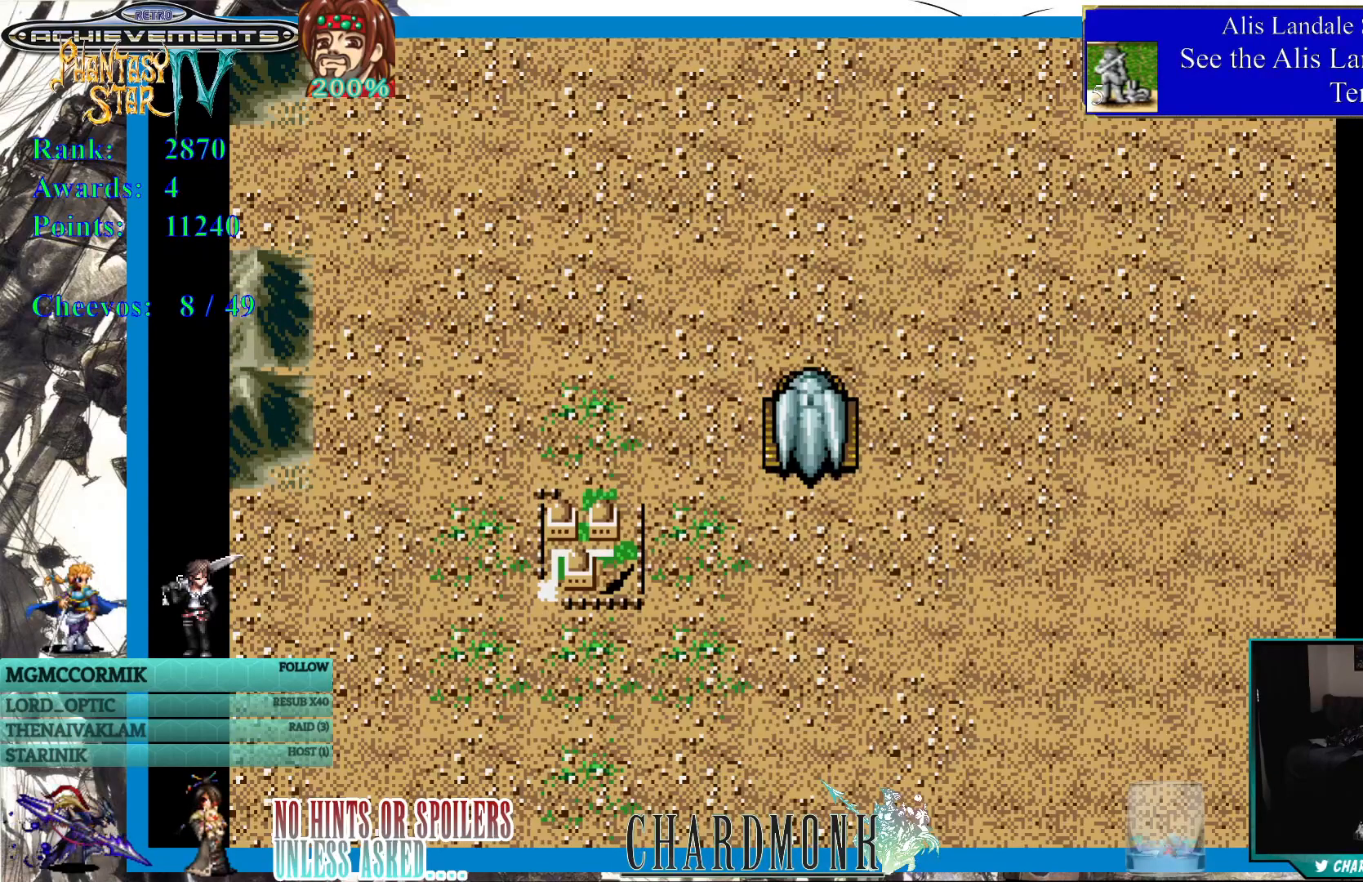
{"buttons": ["DPAD_LEFT"], "left_stick": "center", "right_stick": "center", "events": [[300, "DPAD_UP", "down"], [400, "DPAD_UP", "up"], [500, "DPAD_LEFT", "down"]]}
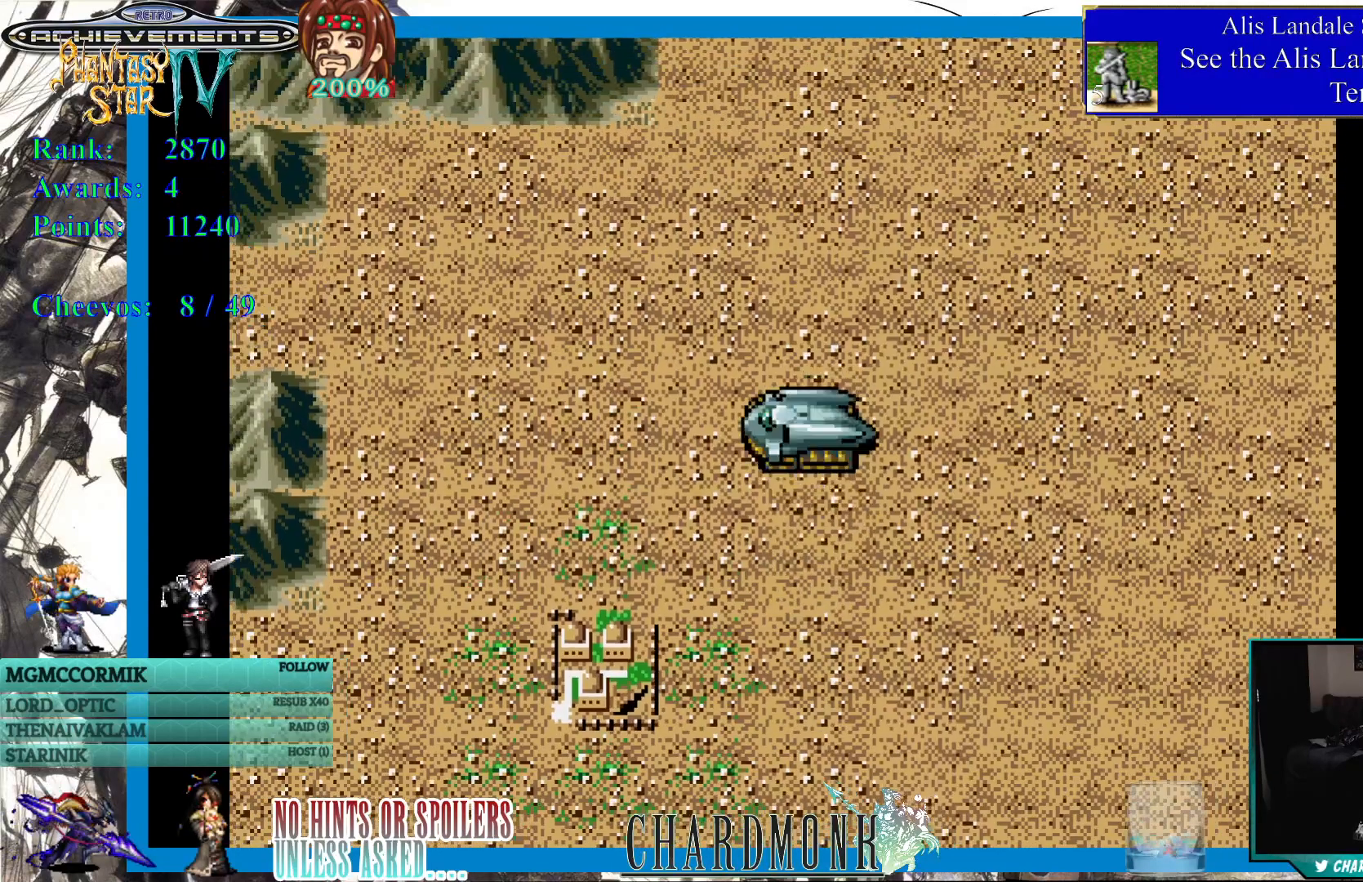
{"buttons": ["DPAD_UP"], "left_stick": "center", "right_stick": "center", "events": [[183, "DPAD_UP", "down"], [217, "DPAD_LEFT", "up"], [300, "DPAD_RIGHT", "down"], [467, "DPAD_RIGHT", "up"]]}
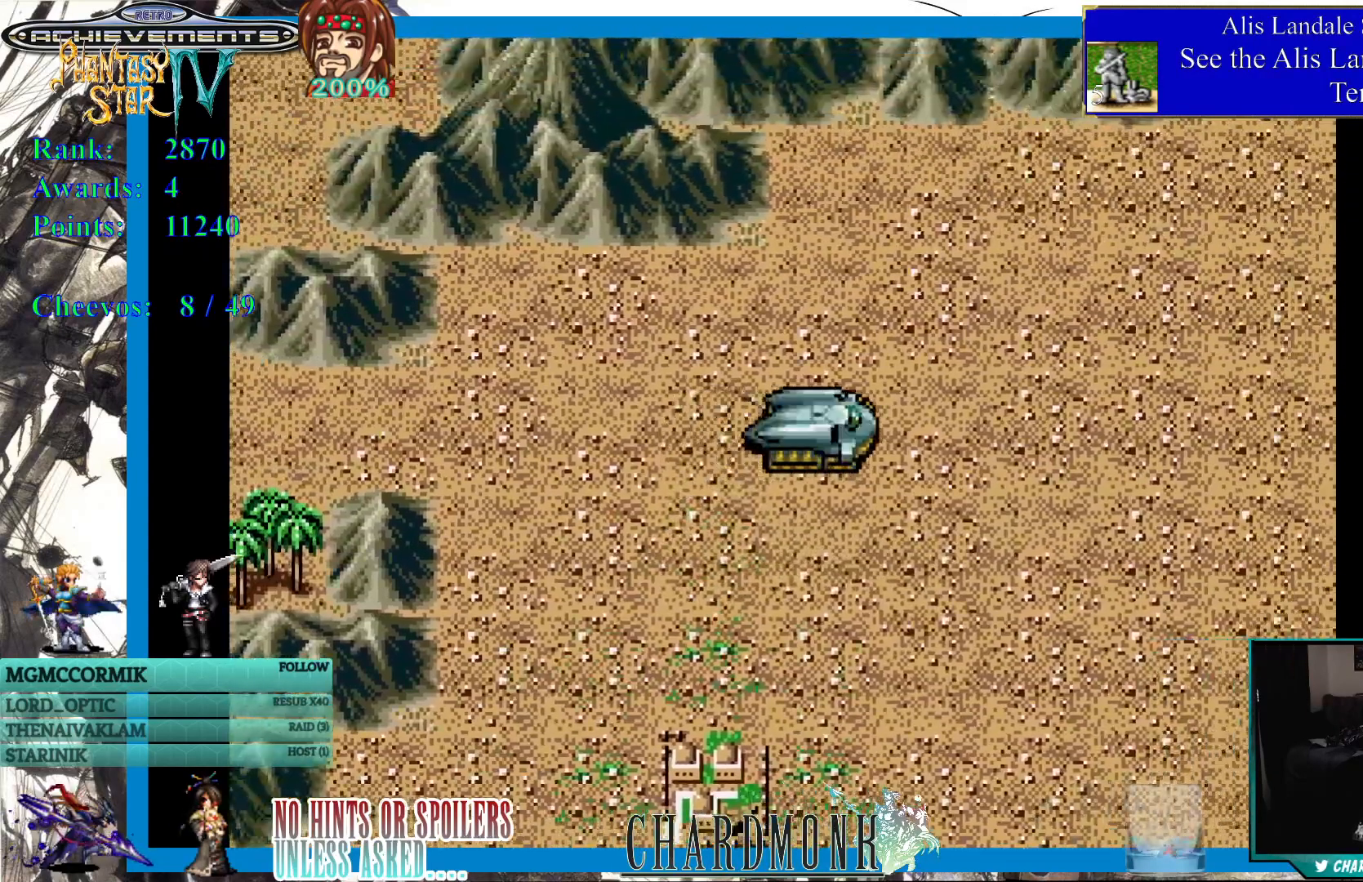
{"buttons": ["DPAD_LEFT"], "left_stick": "center", "right_stick": "center", "events": [[100, "DPAD_UP", "up"], [233, "DPAD_LEFT", "down"]]}
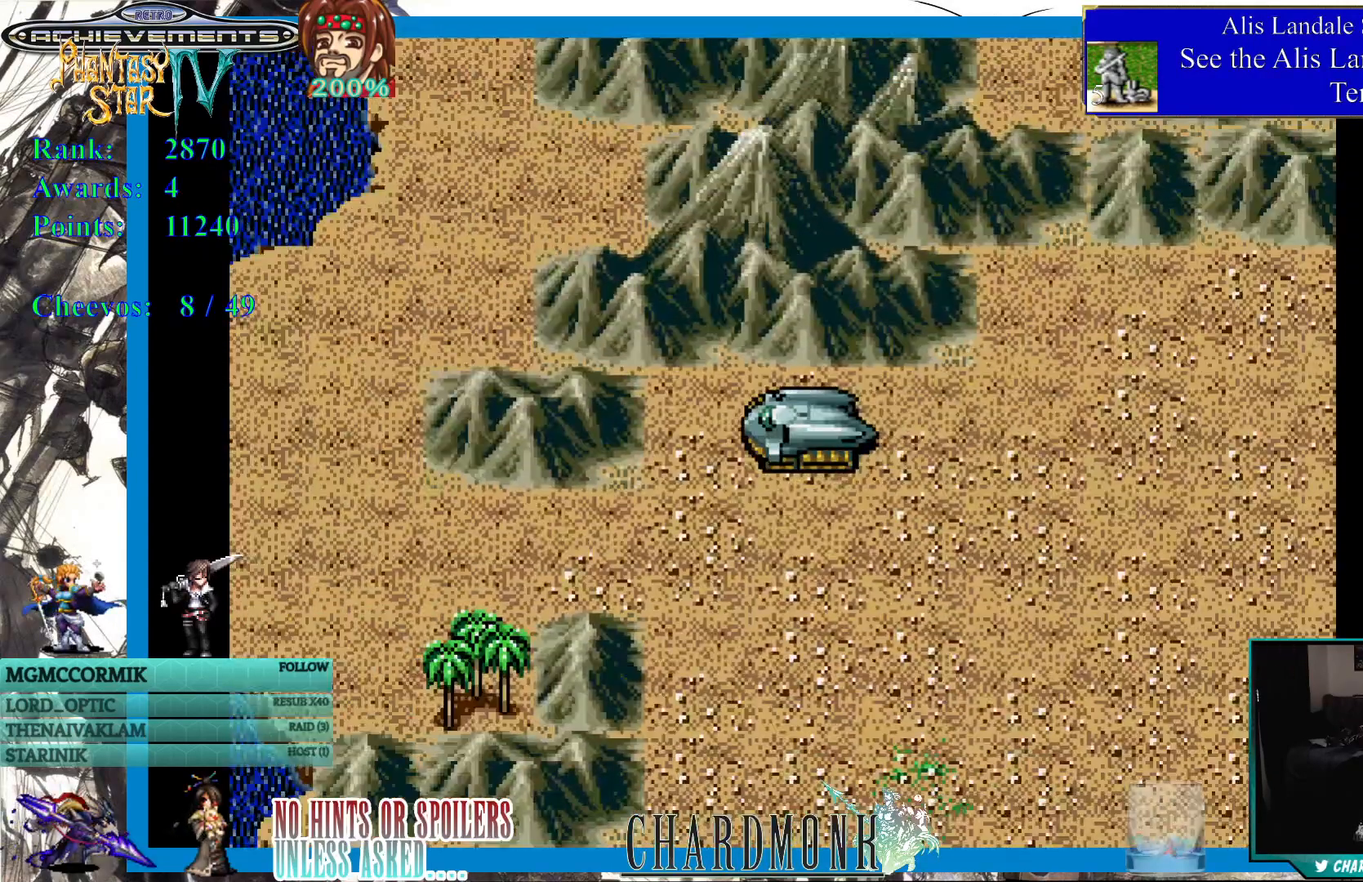
{"buttons": [], "left_stick": "center", "right_stick": "center", "events": [[117, "DPAD_LEFT", "up"], [217, "DPAD_DOWN", "down"], [300, "DPAD_DOWN", "up"]]}
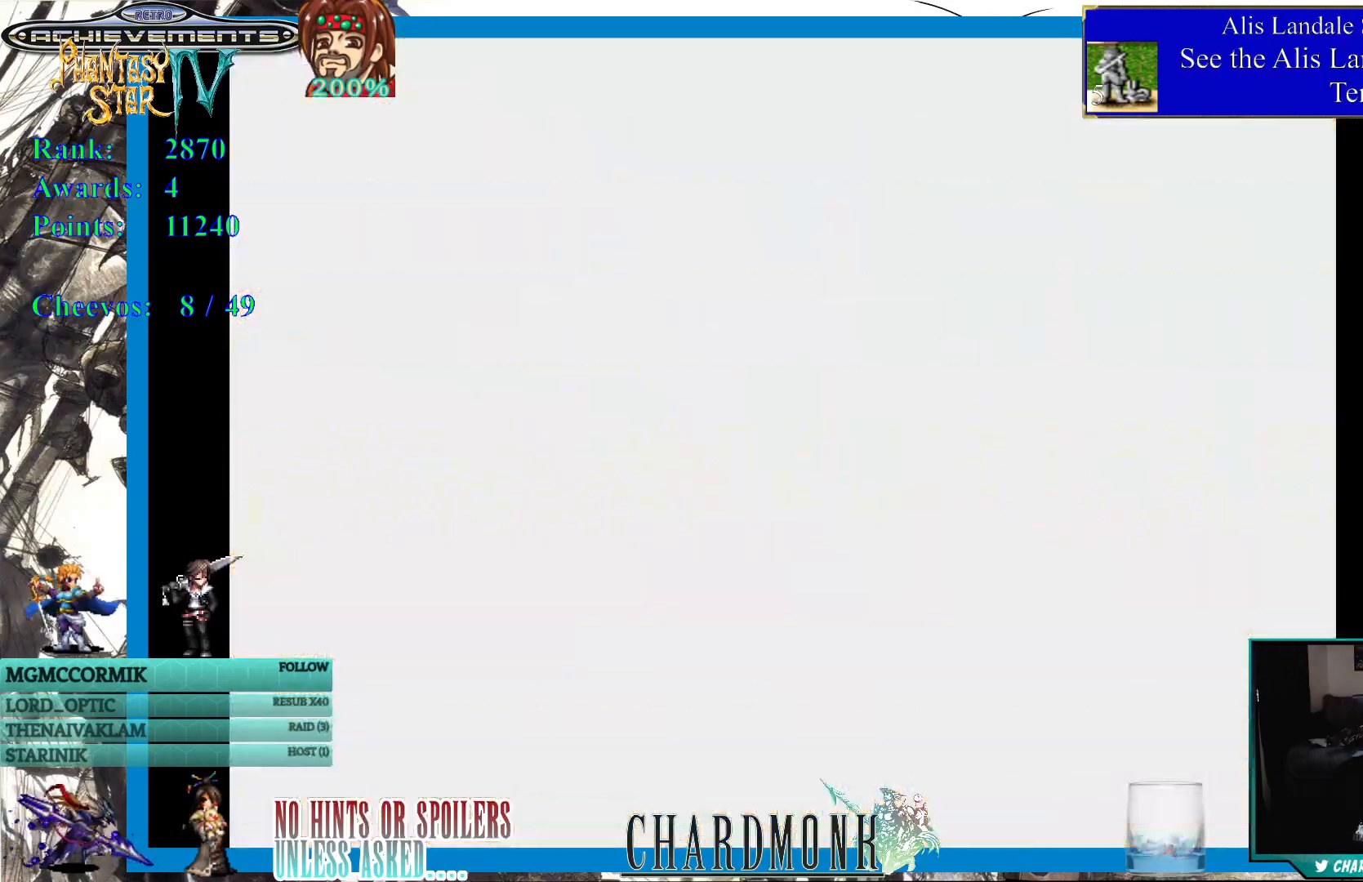
{"buttons": [], "left_stick": "center", "right_stick": "center", "events": []}
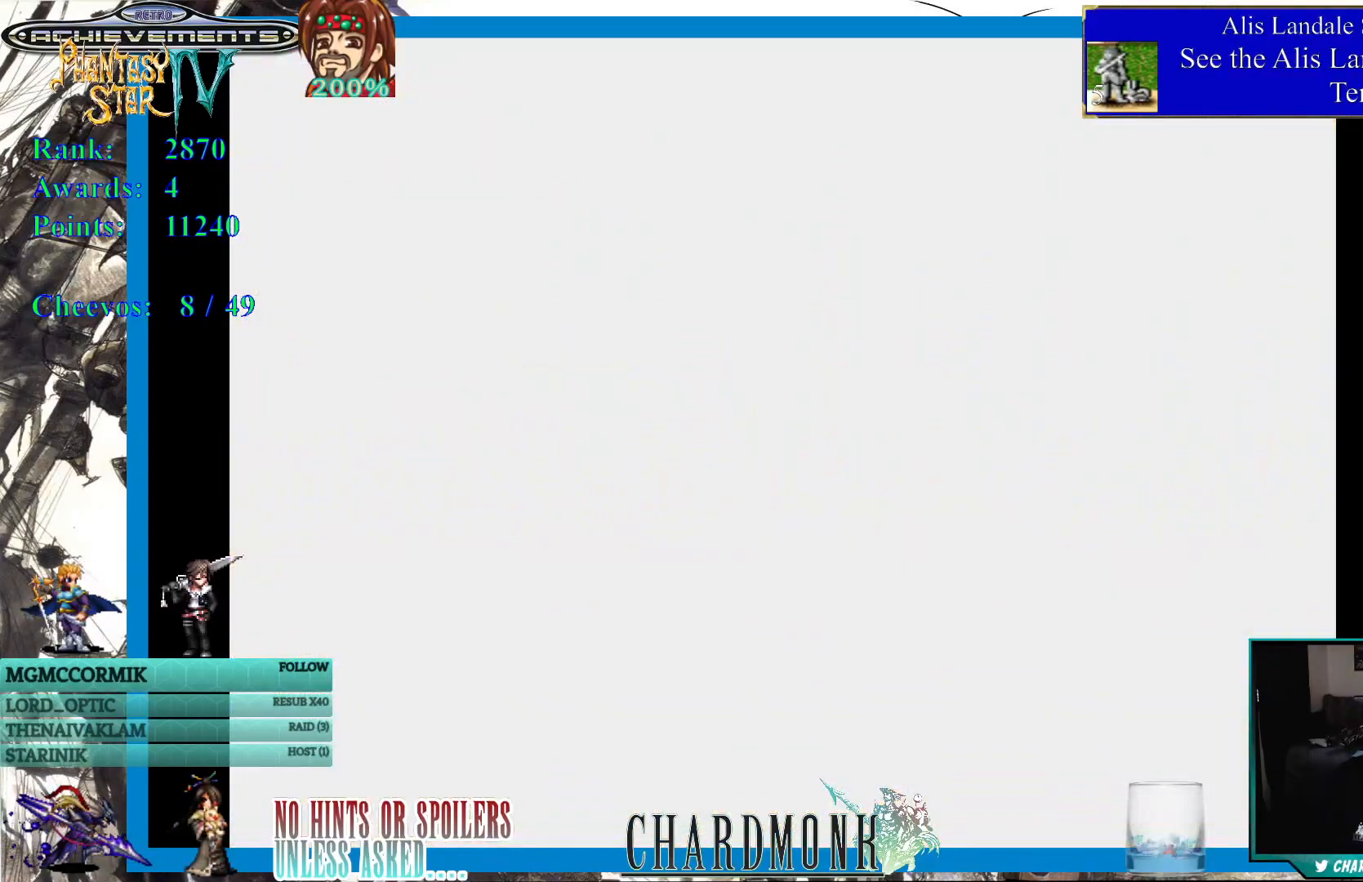
{"buttons": [], "left_stick": "center", "right_stick": "center", "events": []}
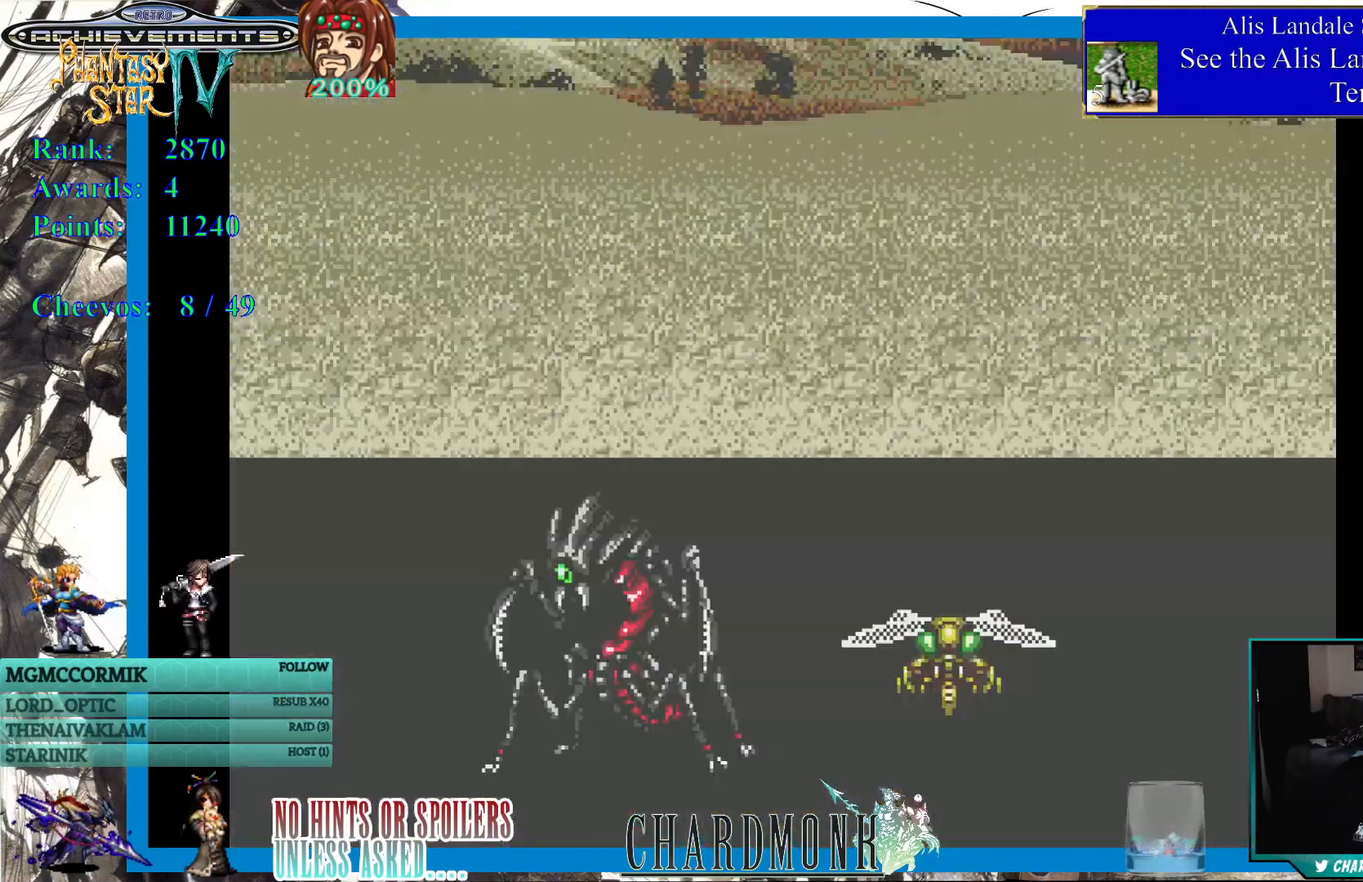
{"buttons": [], "left_stick": "center", "right_stick": "center", "events": []}
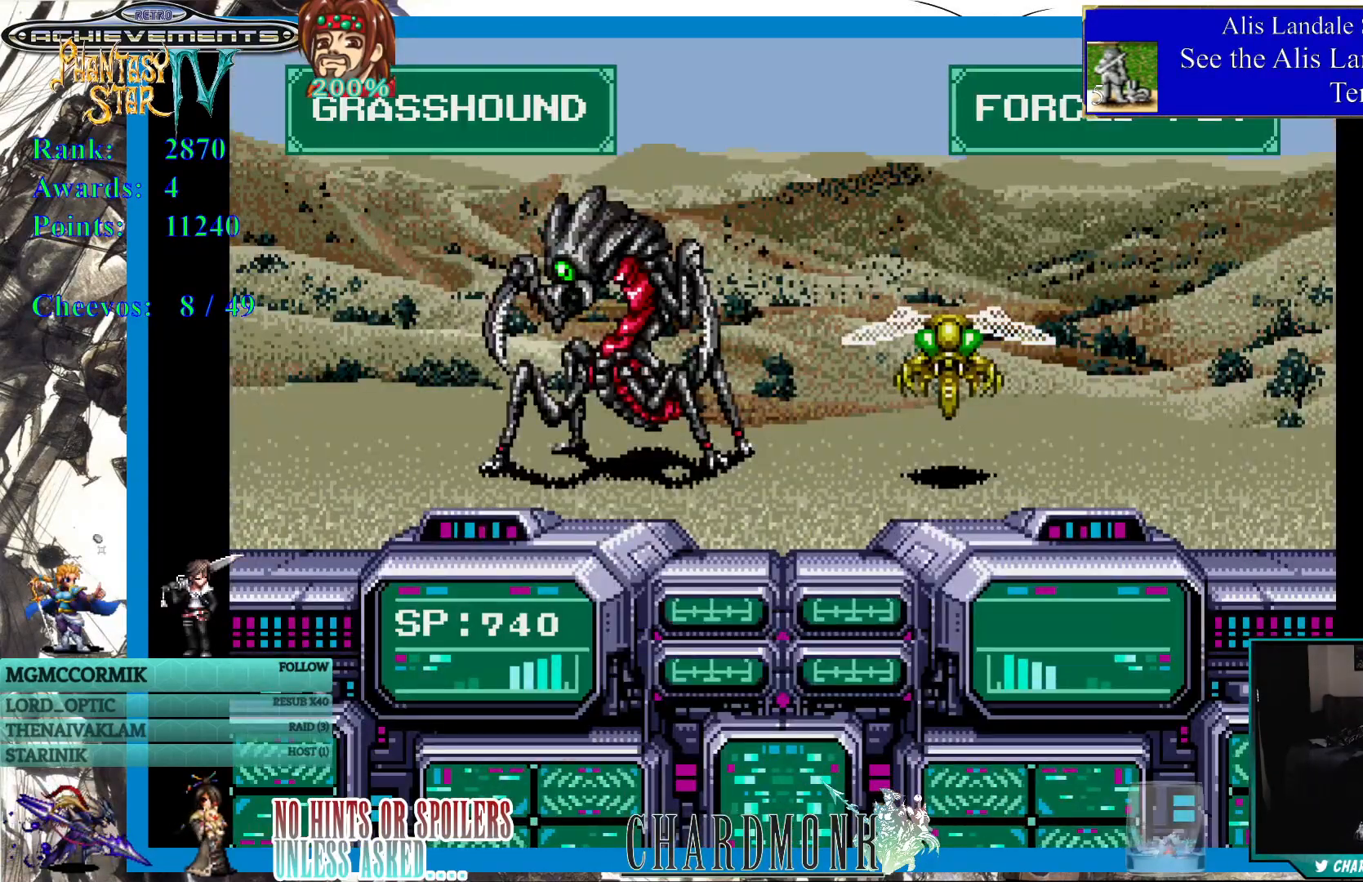
{"buttons": [], "left_stick": "center", "right_stick": "center", "events": []}
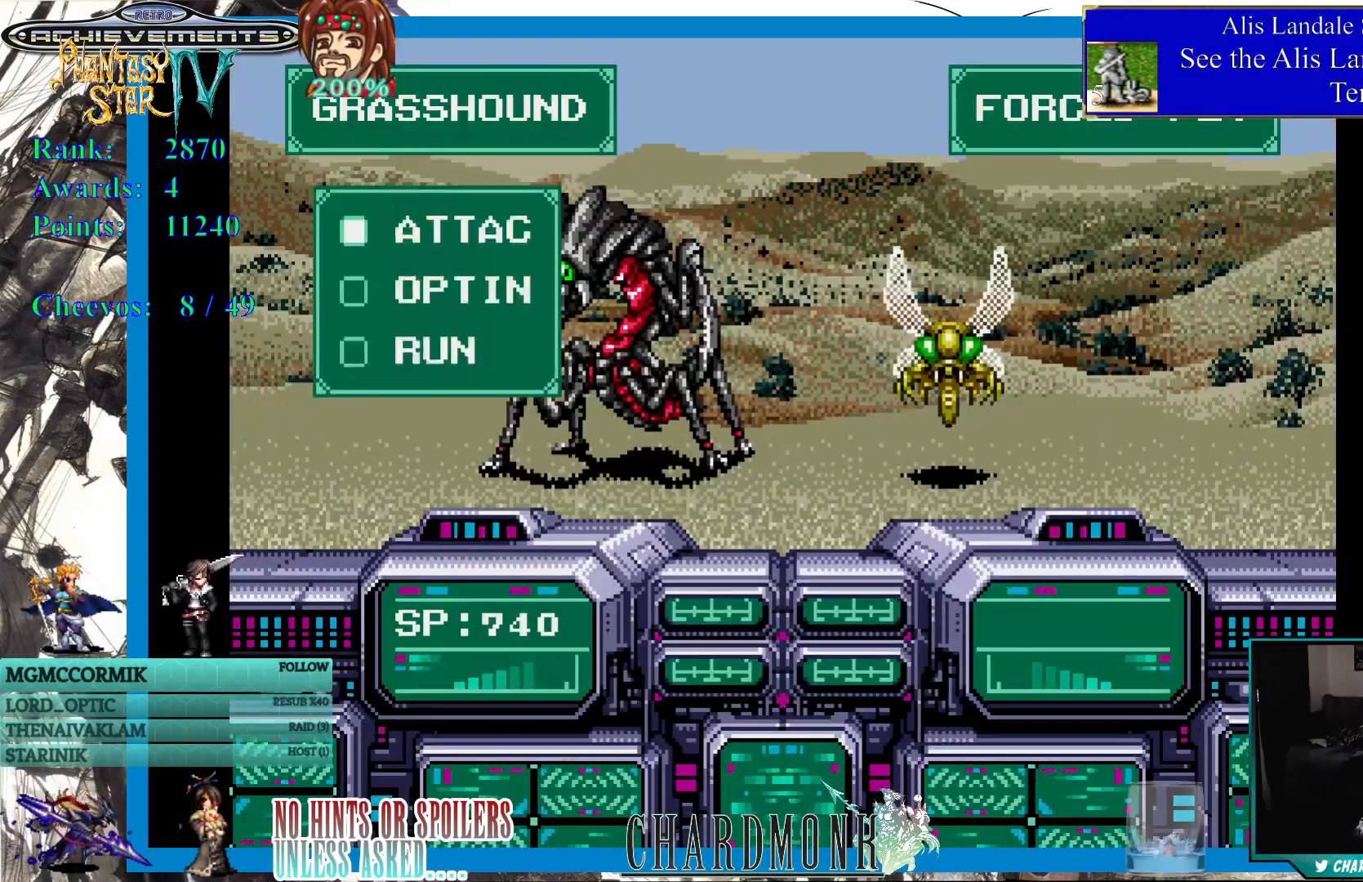
{"buttons": [], "left_stick": "center", "right_stick": "center", "events": [[350, "CIRCLE", "down"], [433, "CIRCLE", "up"]]}
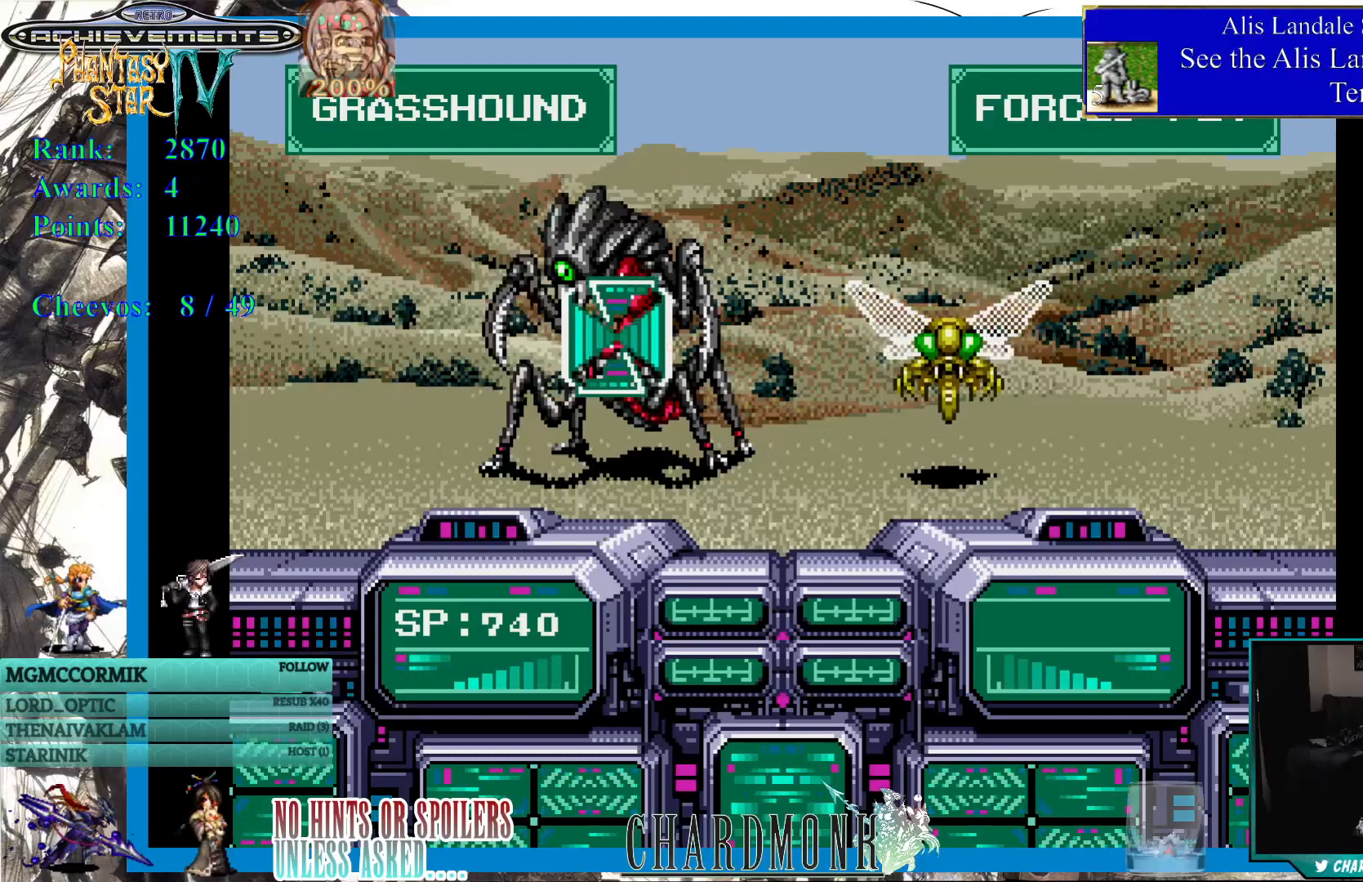
{"buttons": [], "left_stick": "center", "right_stick": "center", "events": [[150, "CIRCLE", "down"], [267, "CIRCLE", "up"], [383, "CIRCLE", "down"], [467, "CIRCLE", "up"]]}